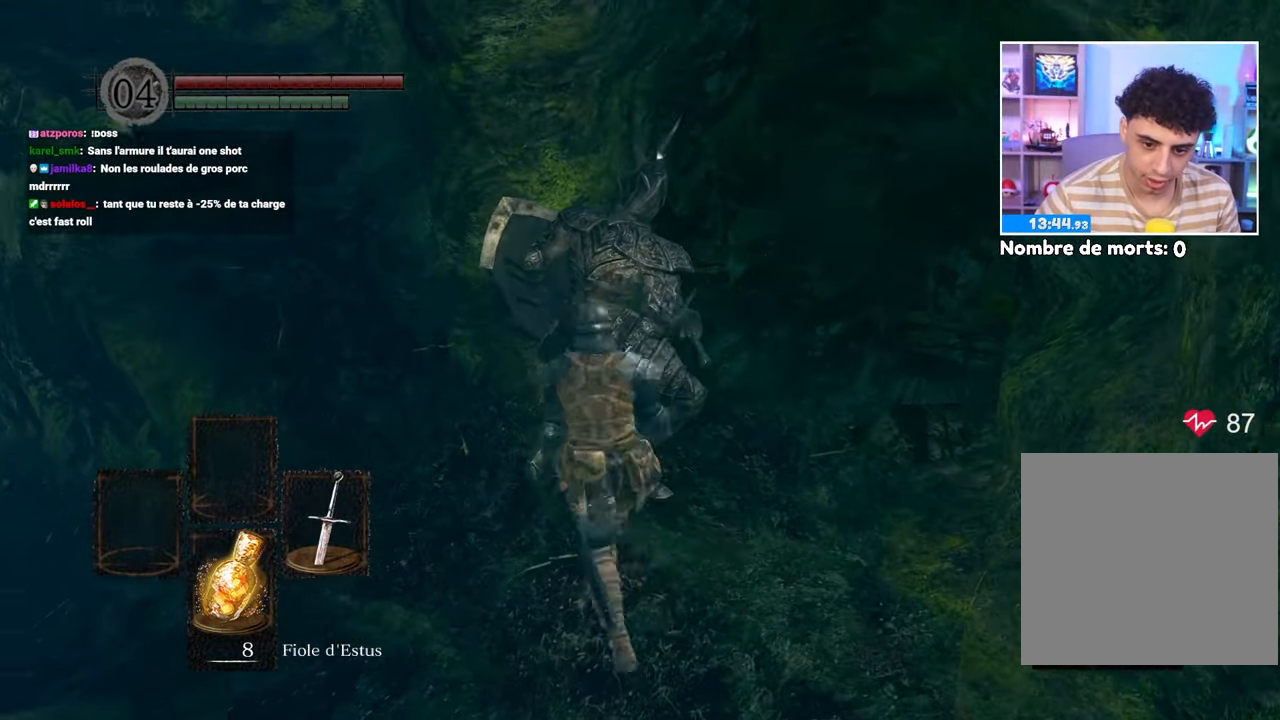
Gameplay with a controller (Xbox layout); each line is a JSON object with the inputs held at the frame after it. "button_events" lists button changes between this image and that frame as [ms after this image, input, new state], when the widget could be followed in between (sticks are given only as held states). Not read: L3 R3.
{"buttons": [], "left_stick": "center", "right_stick": "center", "button_events": [[17, "R1", "down"], [200, "R1", "up"]]}
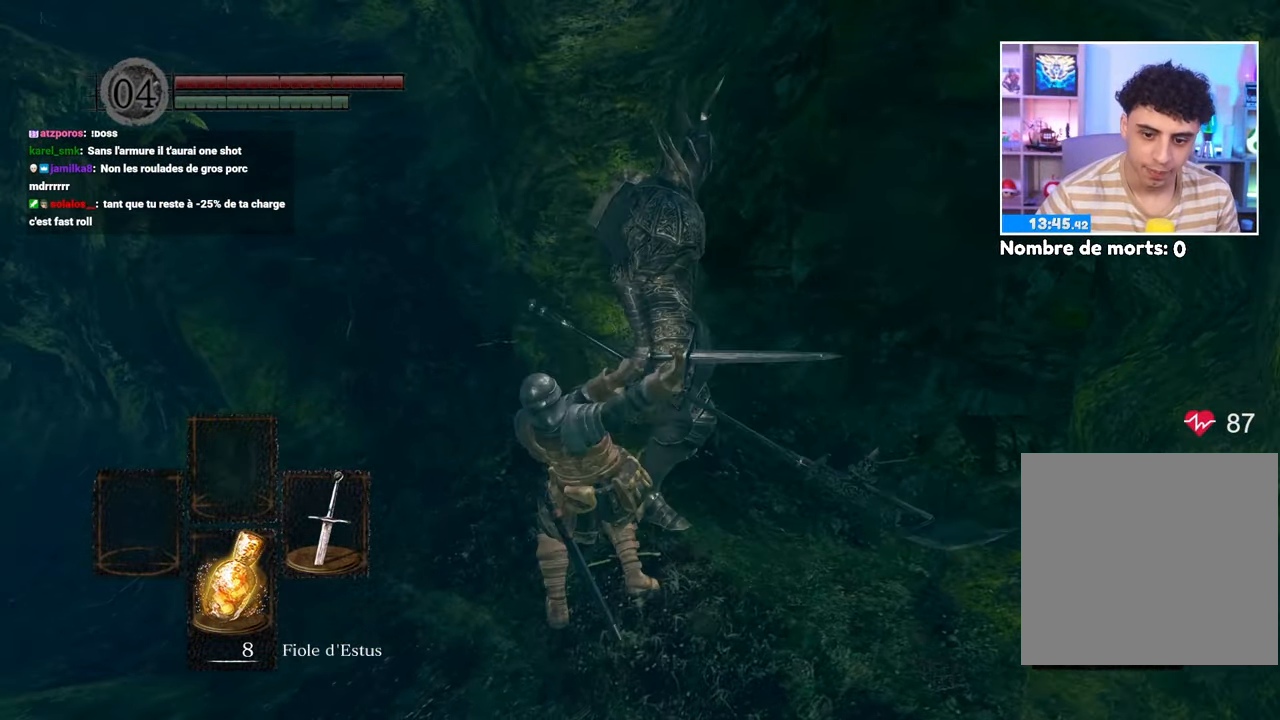
{"buttons": [], "left_stick": "right", "right_stick": "right", "button_events": []}
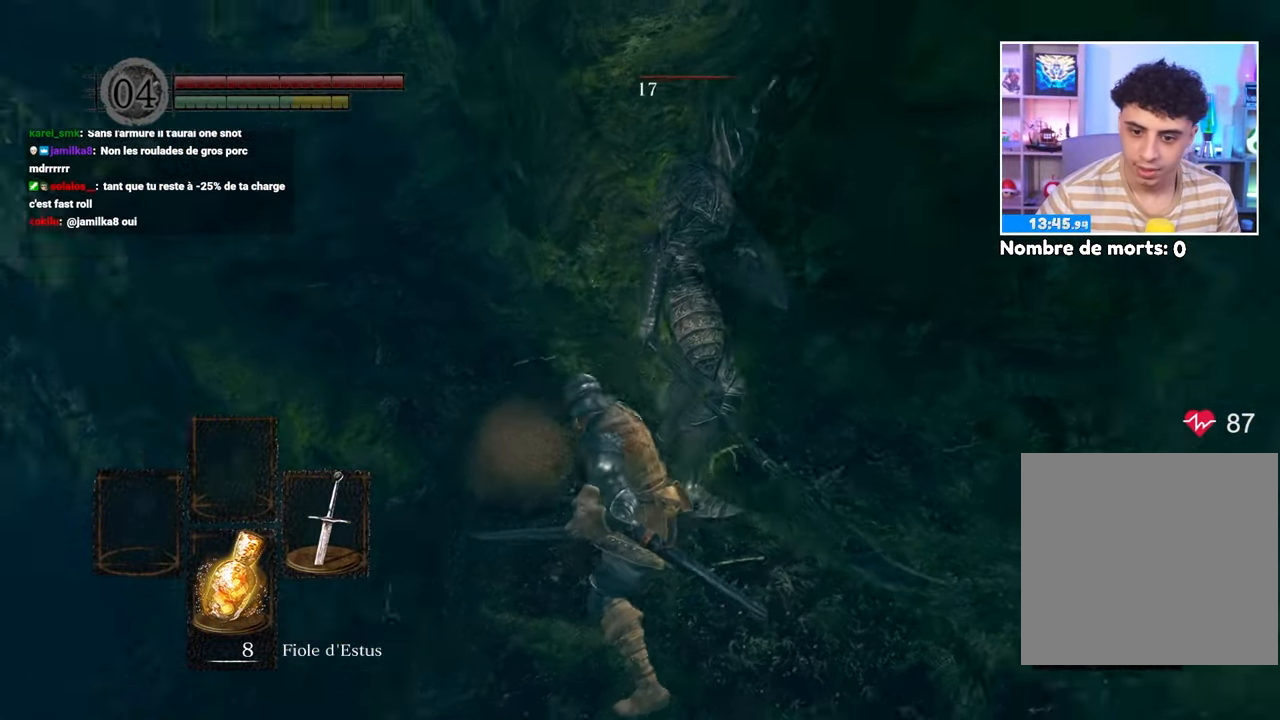
{"buttons": [], "left_stick": "down-right", "right_stick": "center", "button_events": []}
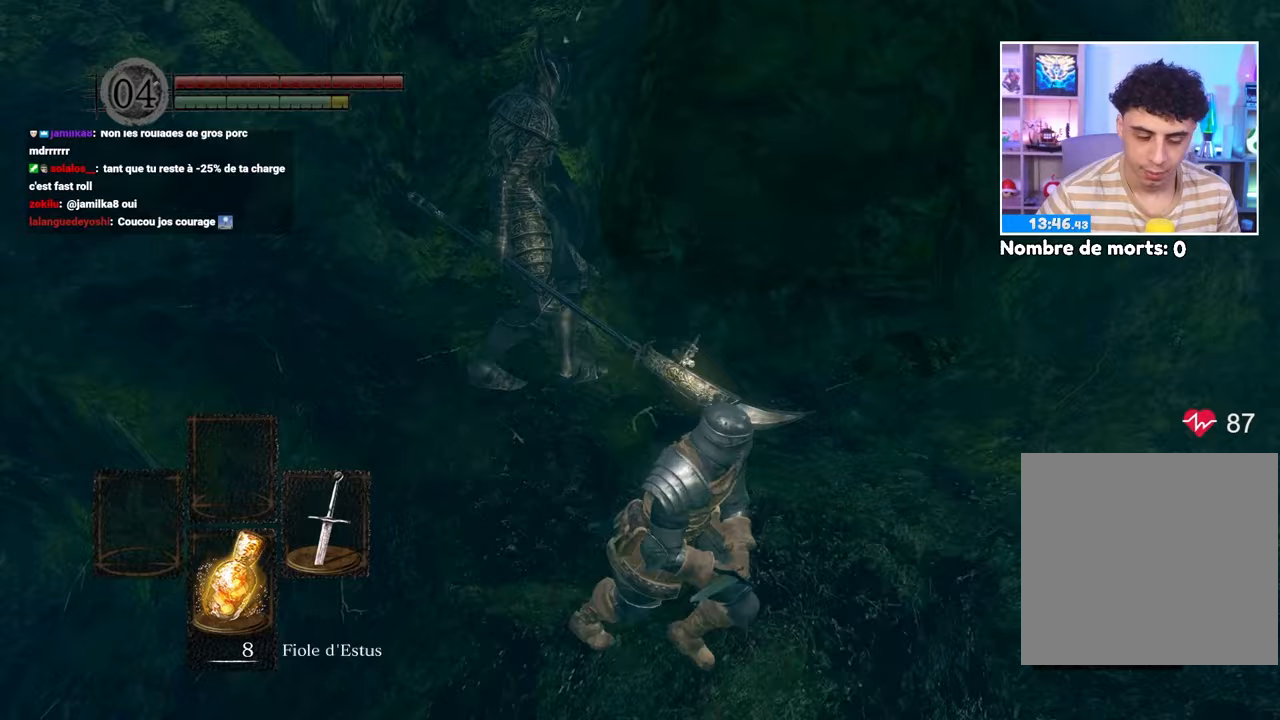
{"buttons": [], "left_stick": "up-right", "right_stick": "center"}